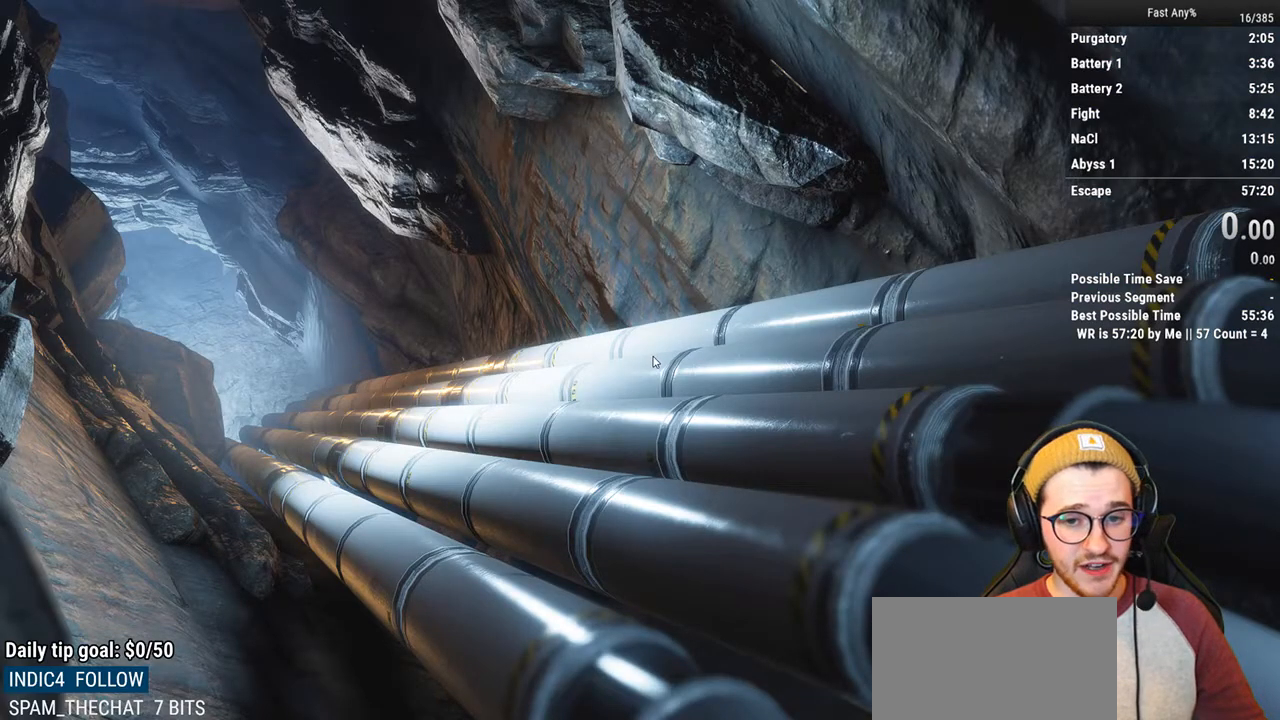
Gameplay with keyboard and mouse; each line is a JSON object with the keys and mouse buttons held at the frame after it. "events" lists presses ("down") and releases ("up") of "1", "2", "3", "4", "5", "a", "alt", "c", "ctrl", "d", "e", "f", "q", "r", "s", "shift", "space", "tab", "v", "w", "x", "z", "mouse_left", "mouse_middle", "mouse_right", "mouse_mb4", "mouse_mb5", "mouse_wheel_up" and "mouse_wheel_down" between this image and that frame as [ms after this image, input, new state], when the widget could be followed in between. "mouse_left", "mouse_middle", "mouse_right", "mouse_mb4", "mouse_mb5", "mouse_wheel_up", "mouse_wheel_down" = the "left", "middle", "right", "mb4", "mb5", "wheel_up", "wheel_down" buttons of the "mouse" list. No other keys are recorded. Not read: mouse_move.
{"keys": ["w"], "mouse": [], "events": [[355, "shift", "down"], [355, "w", "down"], [507, "shift", "up"]]}
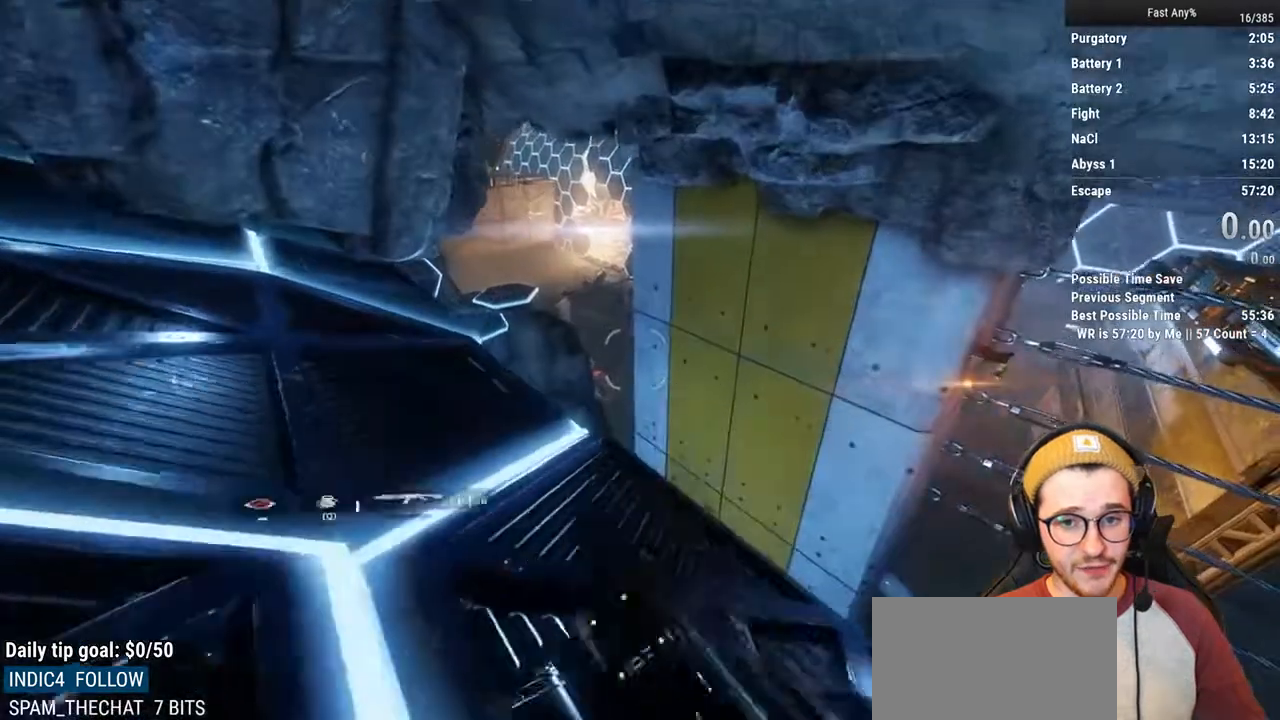
{"keys": ["ctrl", "w"], "mouse": [], "events": [[136, "ctrl", "down"]]}
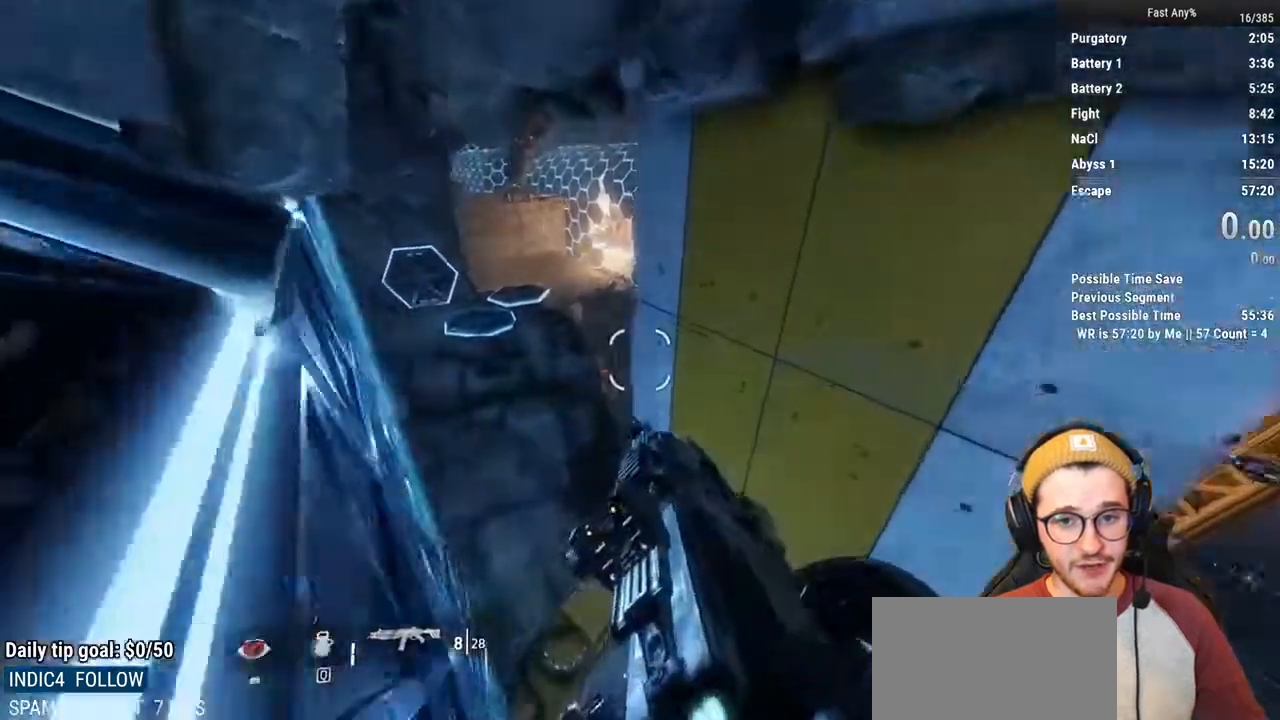
{"keys": ["d", "w"], "mouse": [], "events": [[16, "ctrl", "up"], [388, "d", "down"]]}
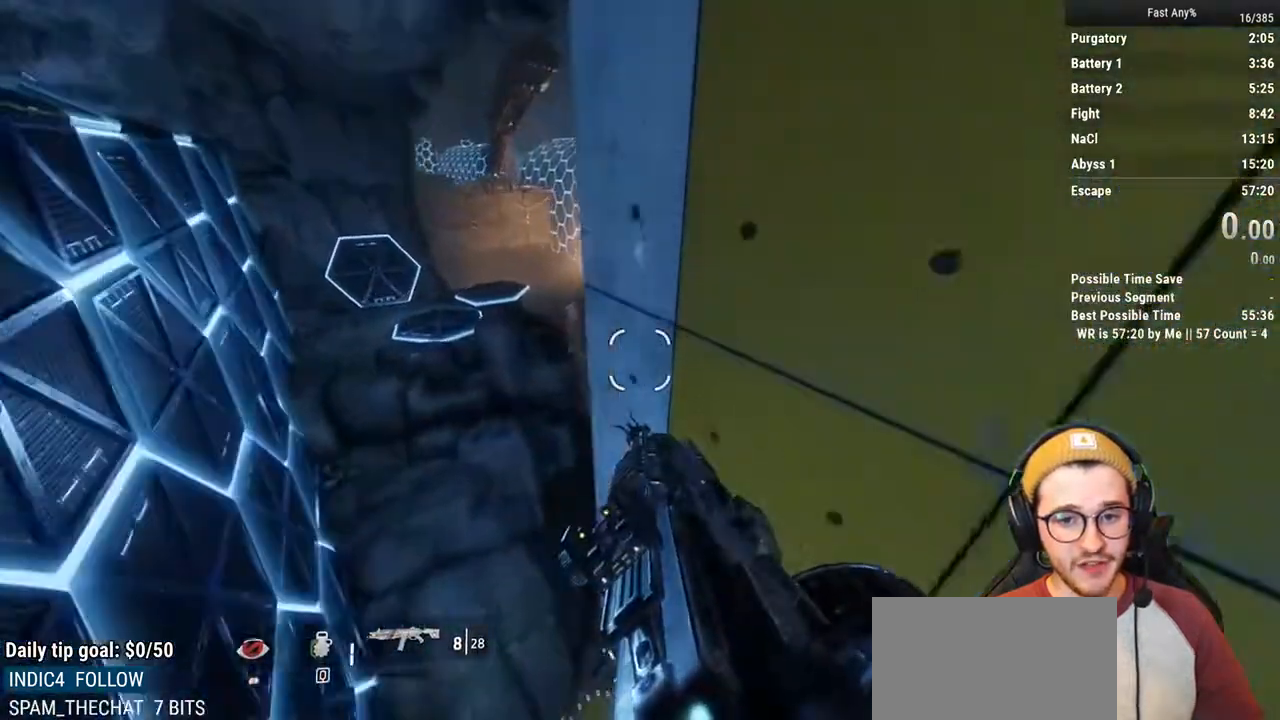
{"keys": ["w"], "mouse": [], "events": [[33, "d", "up"], [169, "space", "down"], [304, "space", "up"]]}
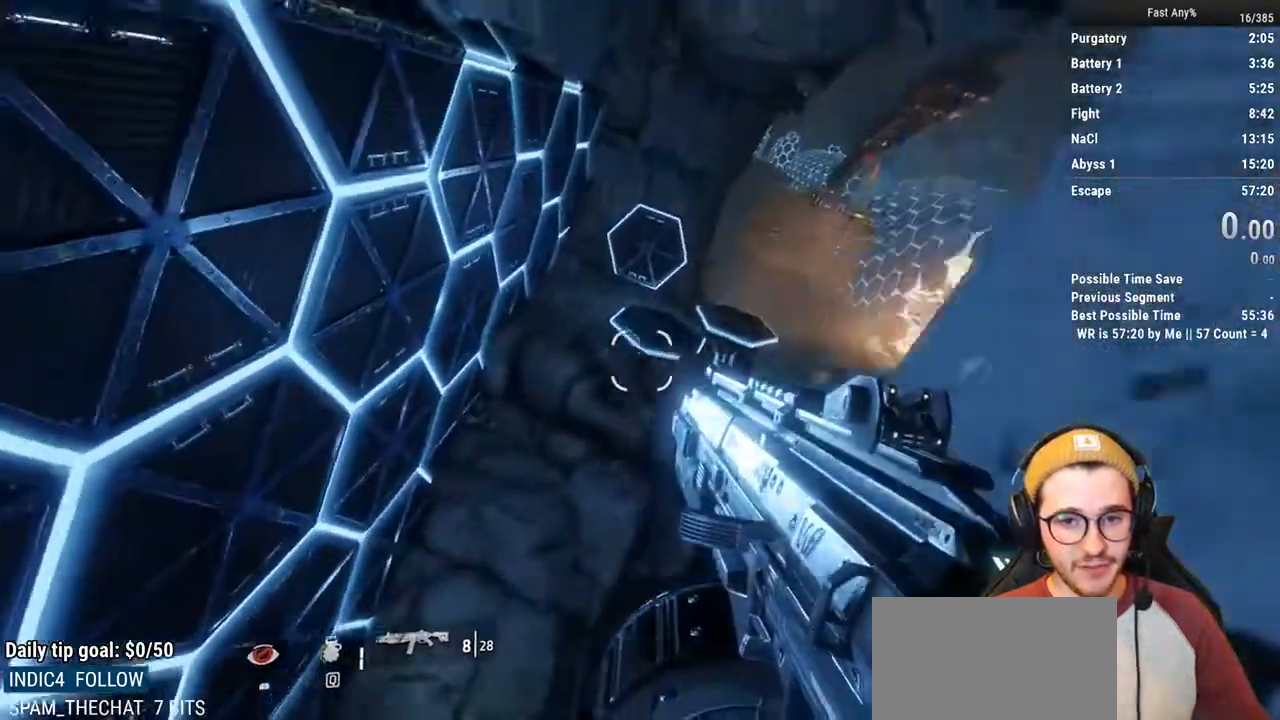
{"keys": ["w"], "mouse": [], "events": [[219, "space", "down"], [304, "space", "up"]]}
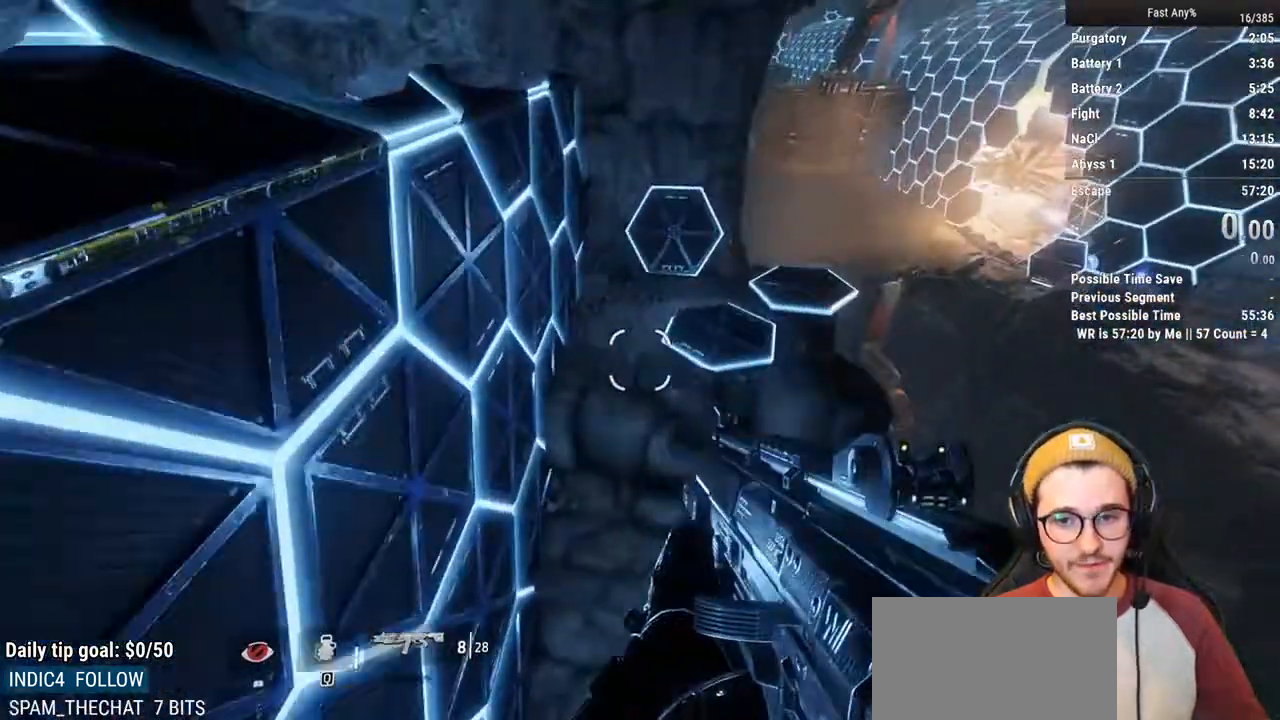
{"keys": ["w"], "mouse": [], "events": [[68, "d", "down"], [101, "w", "up"], [253, "d", "up"], [253, "w", "down"]]}
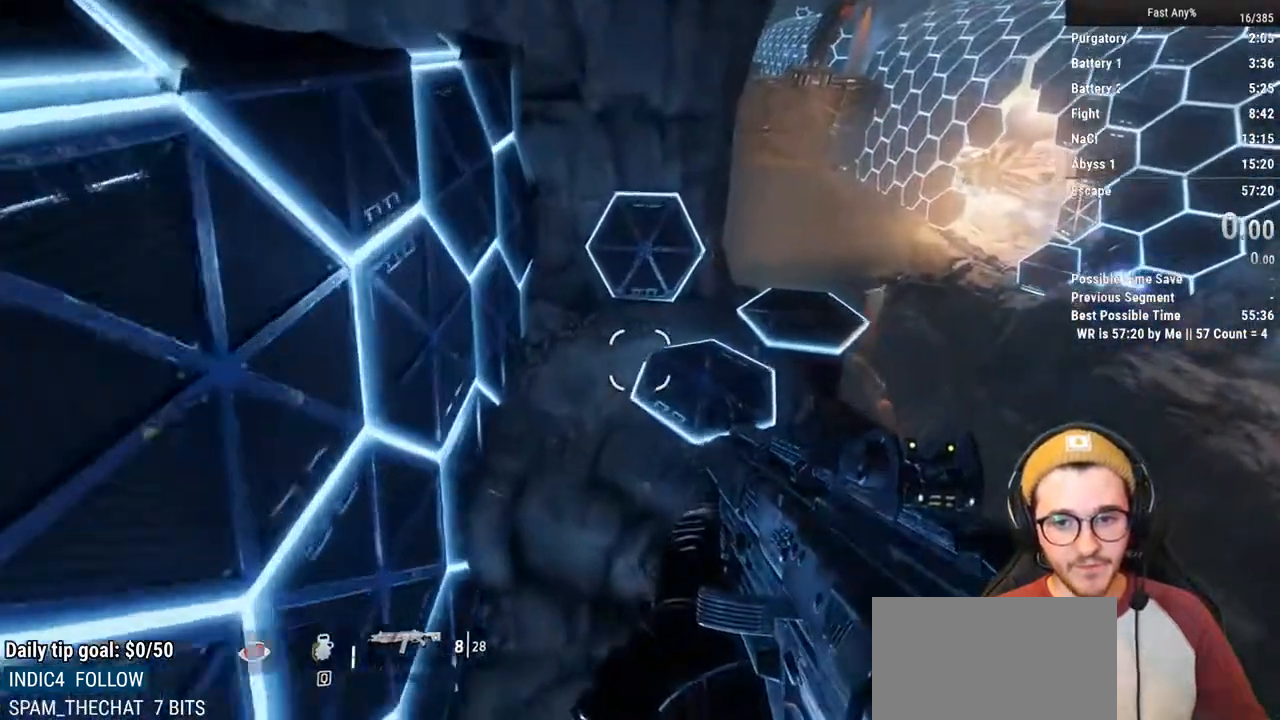
{"keys": ["w"], "mouse": [], "events": [[270, "space", "down"], [389, "space", "up"]]}
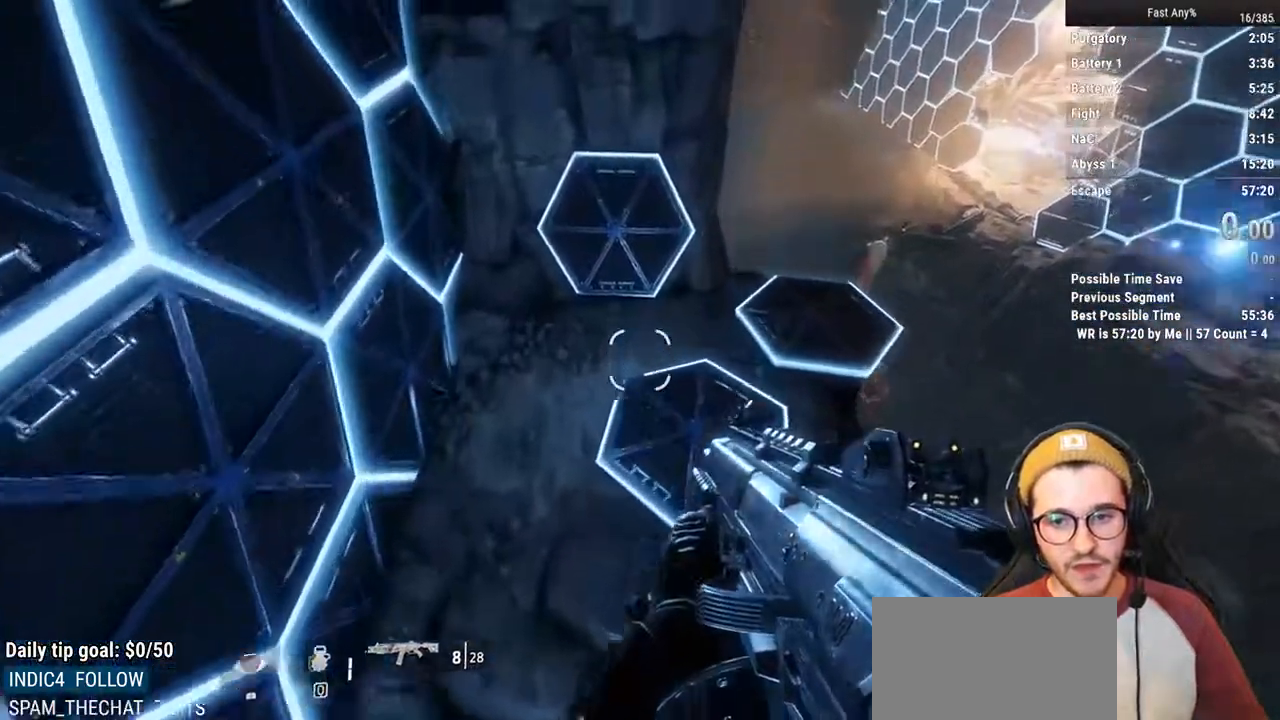
{"keys": ["d"], "mouse": [], "events": [[135, "w", "up"], [237, "d", "down"], [372, "d", "up"], [423, "d", "down"]]}
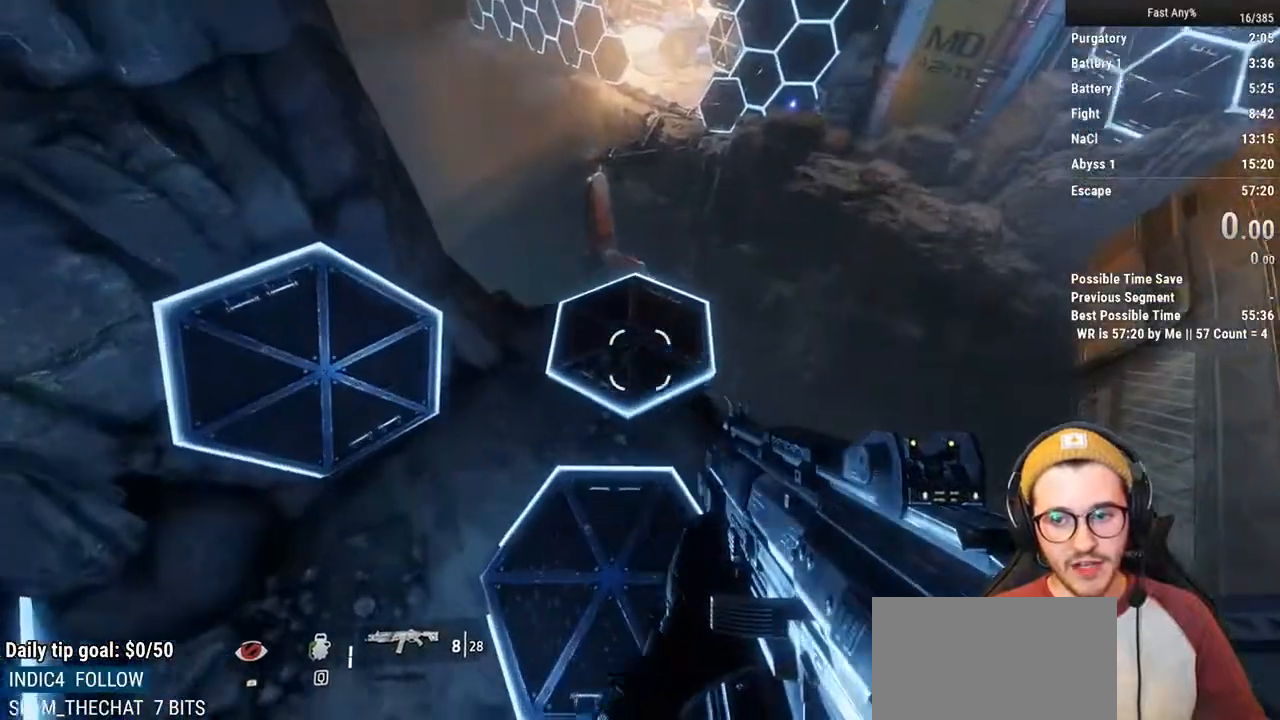
{"keys": ["shift", "w"], "mouse": [], "events": [[51, "d", "up"], [152, "a", "down"], [203, "a", "up"], [203, "d", "down"], [389, "w", "down"], [490, "d", "up"], [490, "shift", "down"]]}
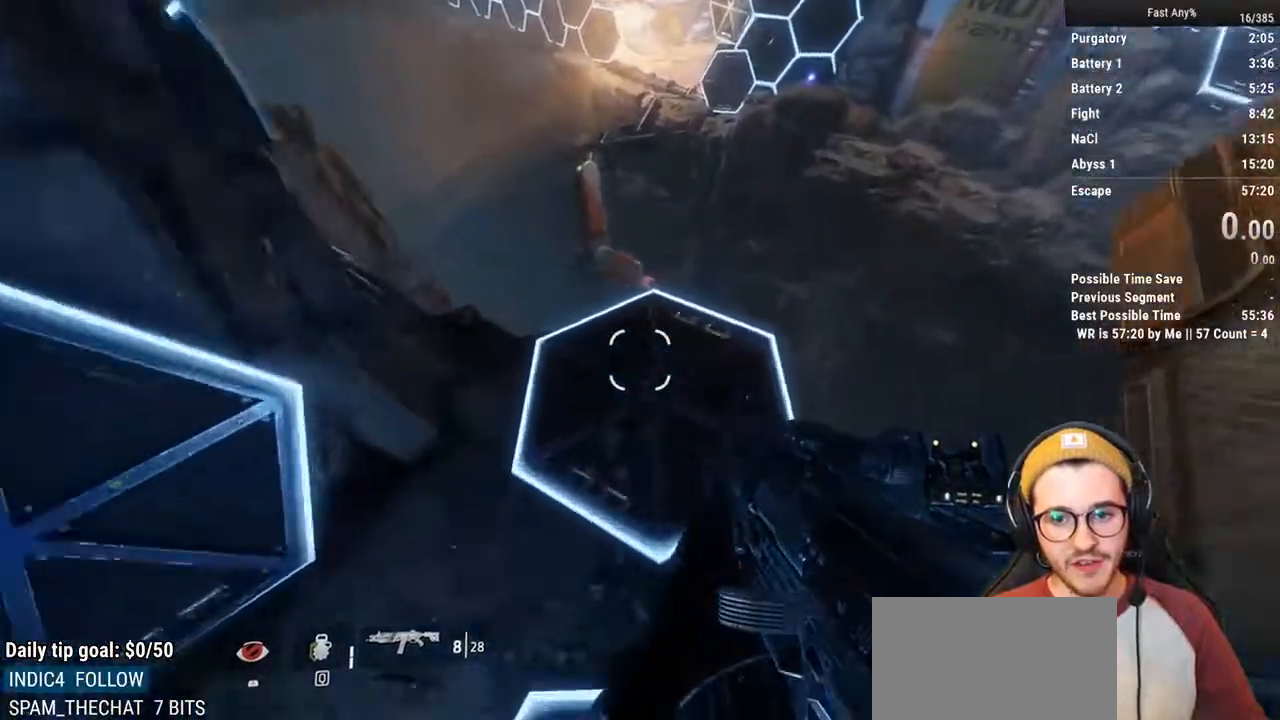
{"keys": ["w"], "mouse": [], "events": [[34, "shift", "up"], [152, "shift", "down"], [254, "shift", "up"], [389, "shift", "down"], [440, "shift", "up"]]}
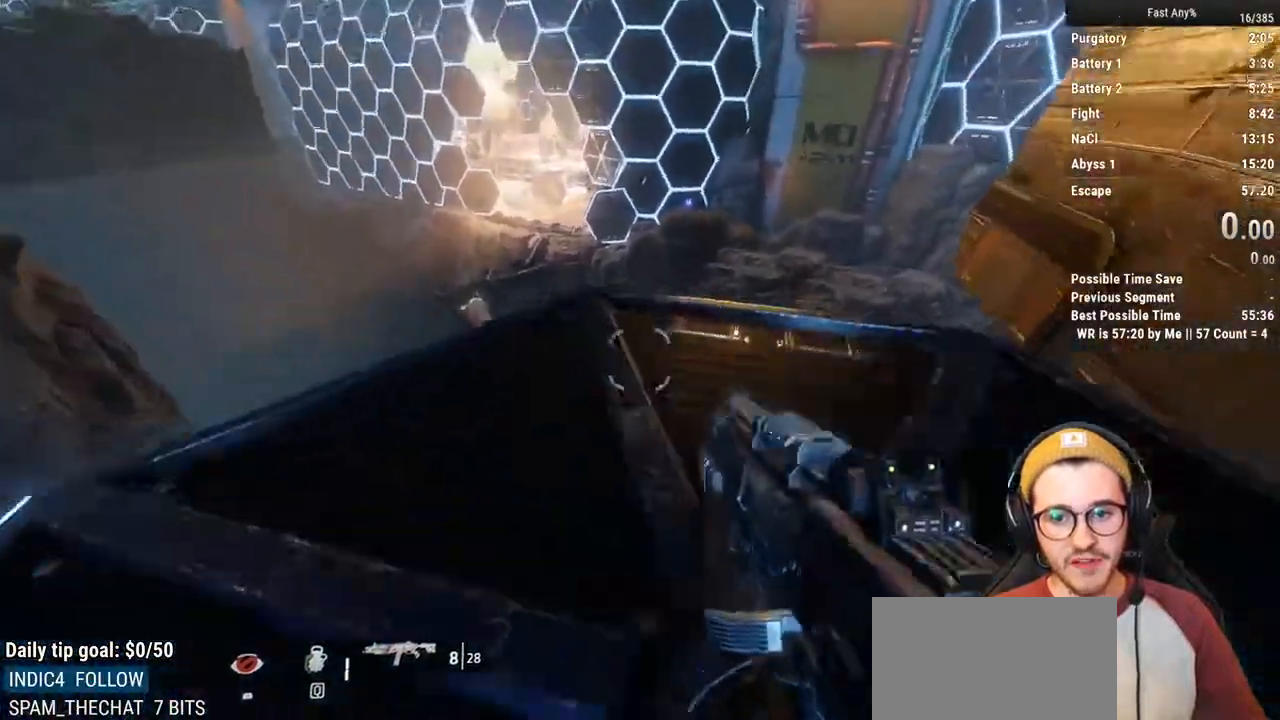
{"keys": ["ctrl", "space", "w"], "mouse": [], "events": [[185, "ctrl", "down"], [473, "space", "down"]]}
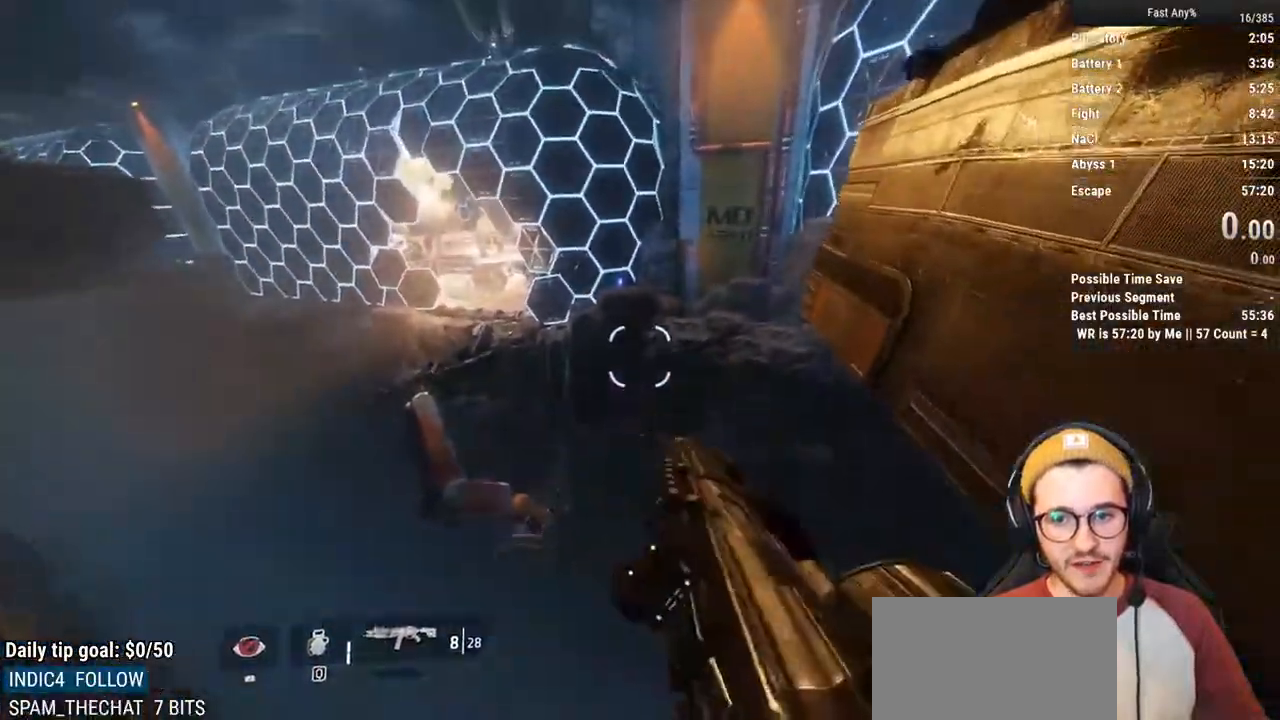
{"keys": ["d"], "mouse": [], "events": [[50, "ctrl", "up"], [50, "space", "up"], [287, "d", "down"], [321, "w", "up"]]}
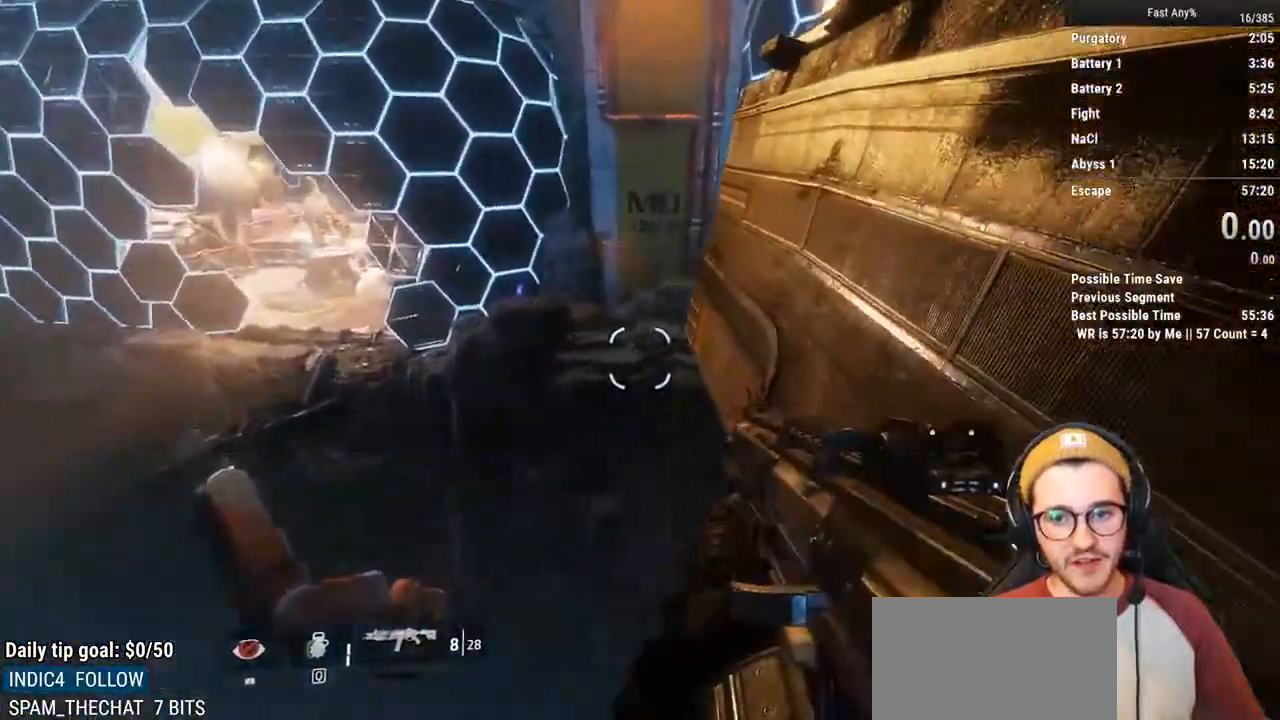
{"keys": ["w"], "mouse": [], "events": [[220, "w", "down"], [270, "d", "up"]]}
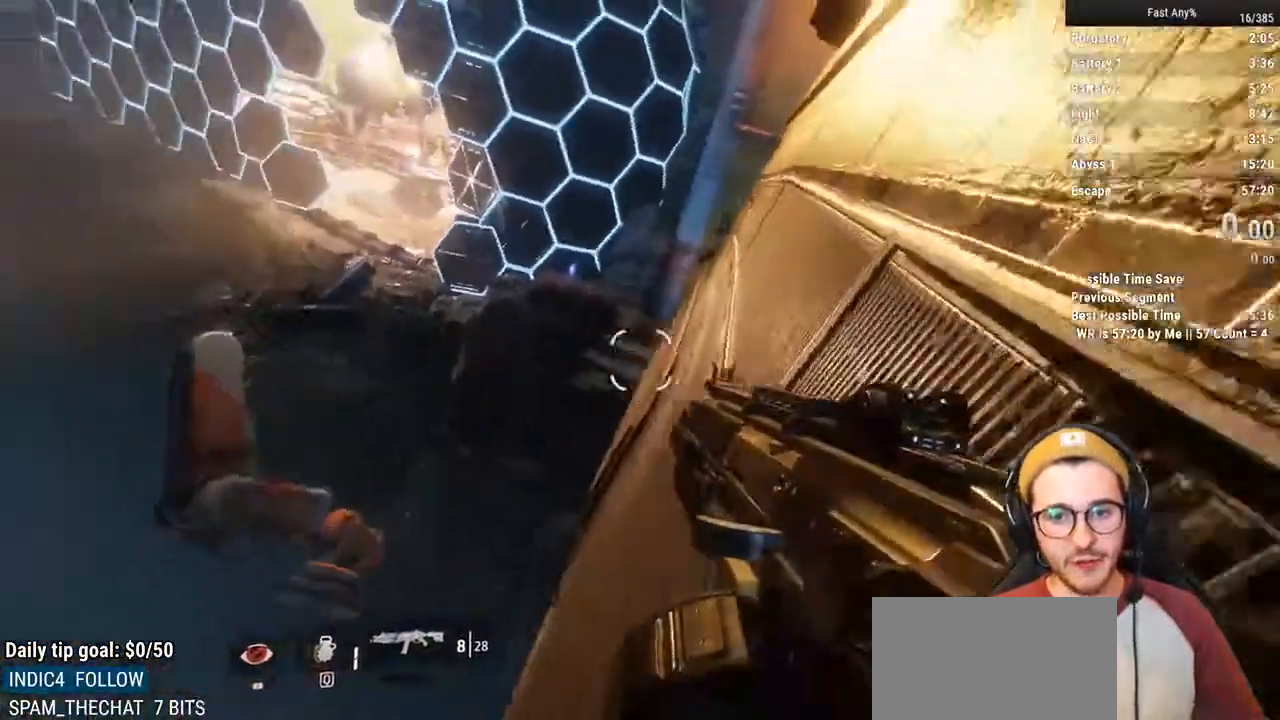
{"keys": ["w"], "mouse": [], "events": []}
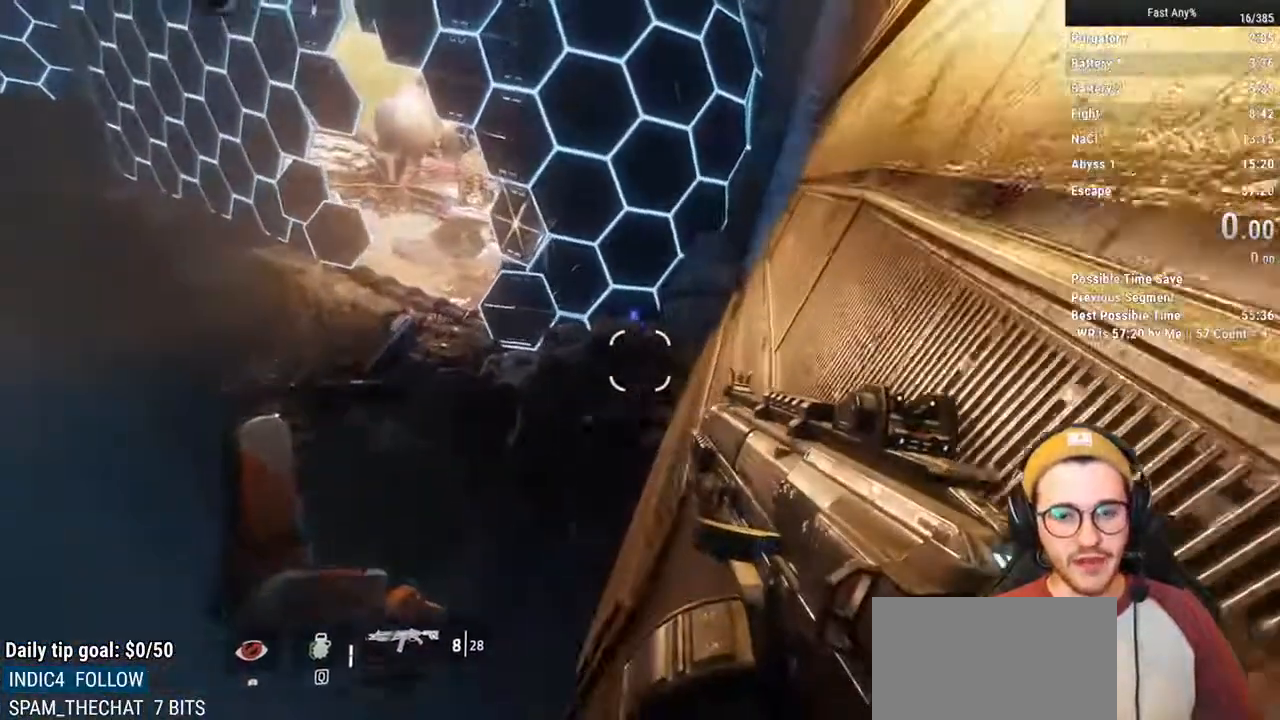
{"keys": ["w"], "mouse": [], "events": [[152, "space", "down"], [254, "space", "up"]]}
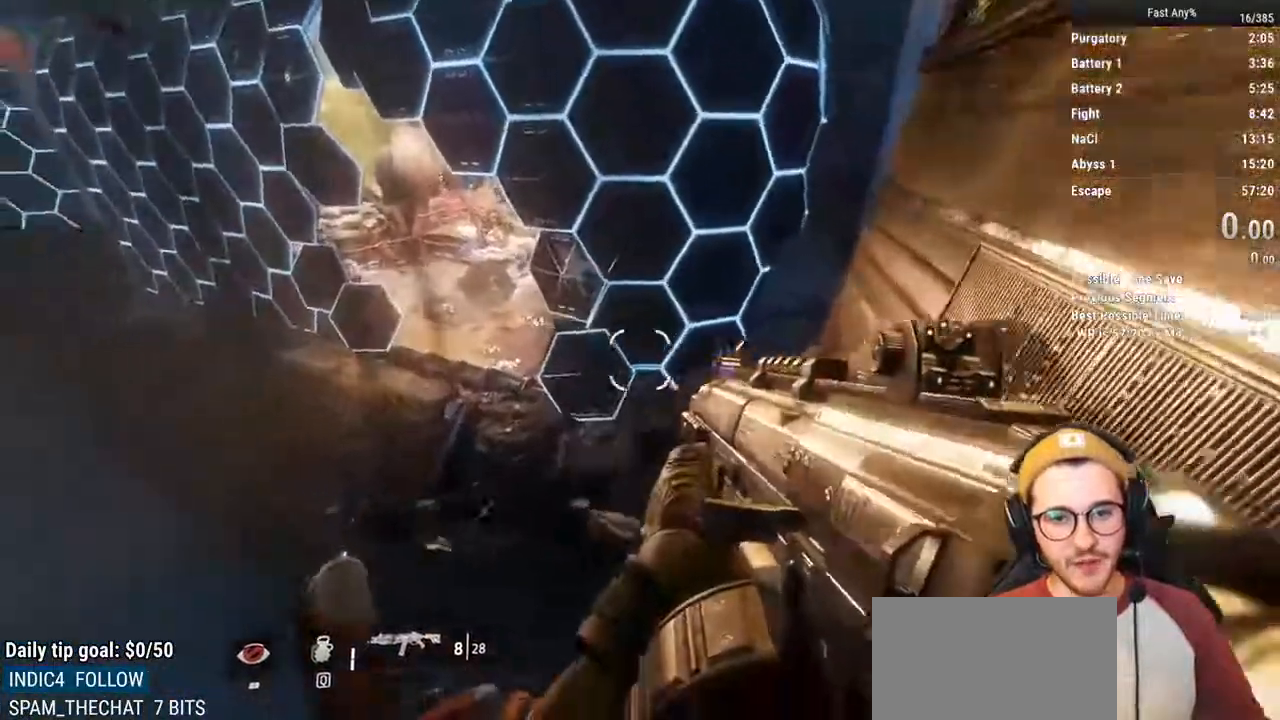
{"keys": ["d"], "mouse": [], "events": [[271, "d", "down"], [304, "w", "up"]]}
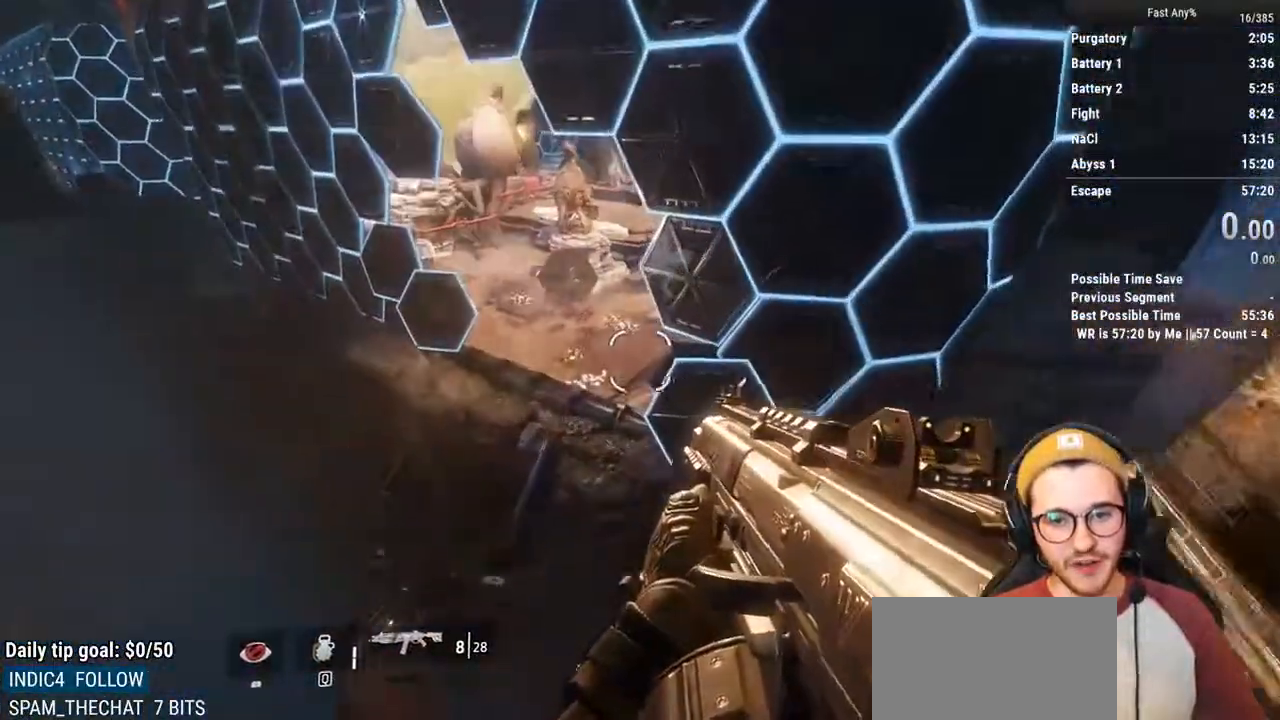
{"keys": ["d"], "mouse": [], "events": []}
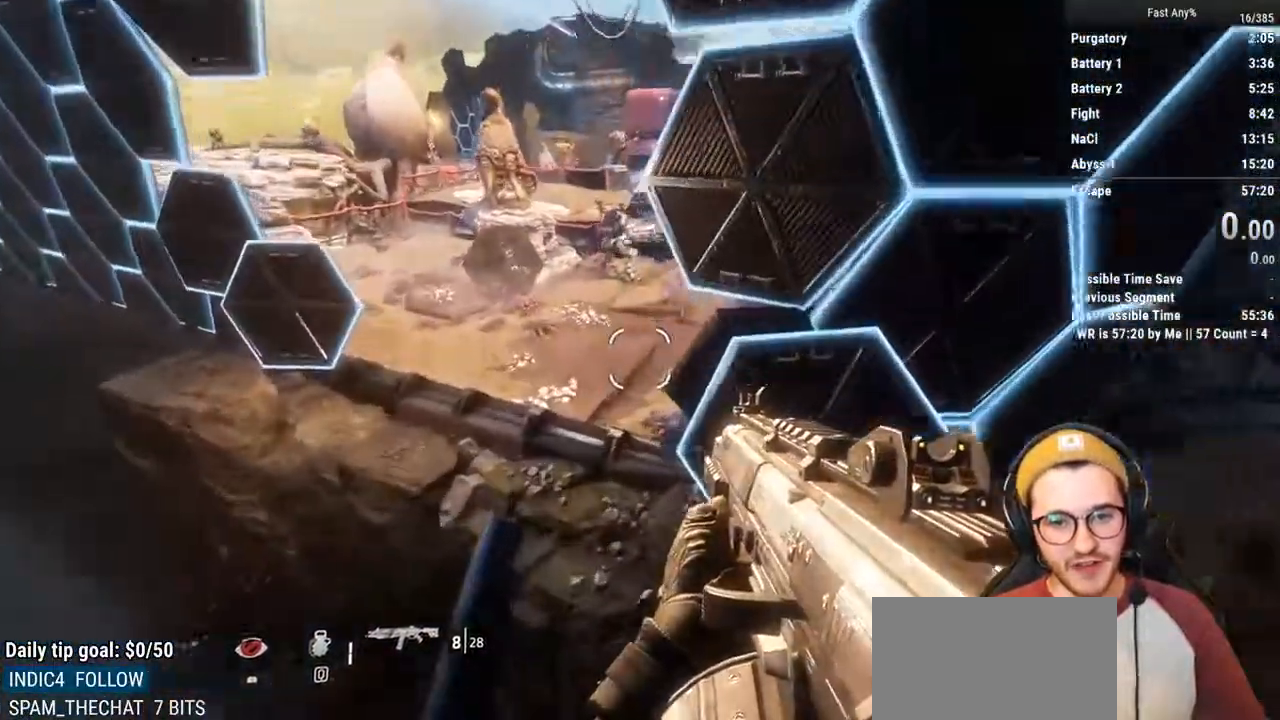
{"keys": ["d"], "mouse": [], "events": [[102, "w", "down"], [153, "d", "up"], [254, "space", "down"], [338, "d", "down"], [338, "space", "up"], [491, "w", "up"]]}
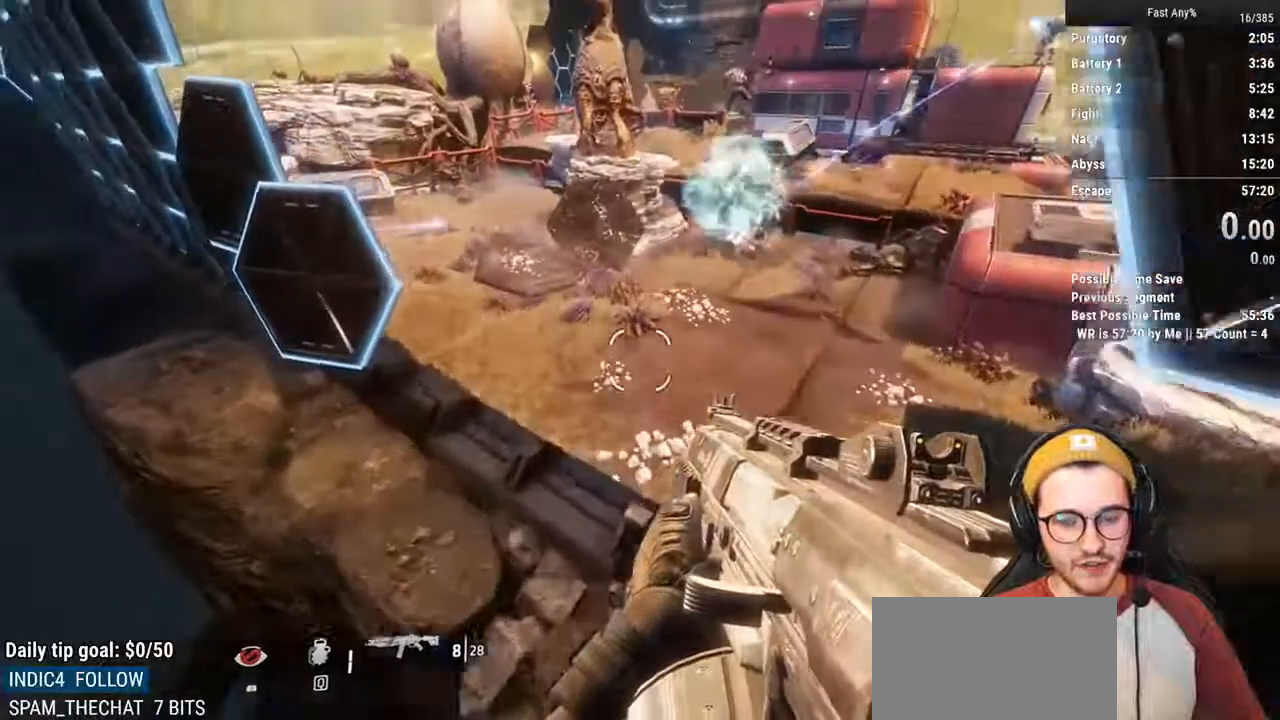
{"keys": ["d"], "mouse": [], "events": []}
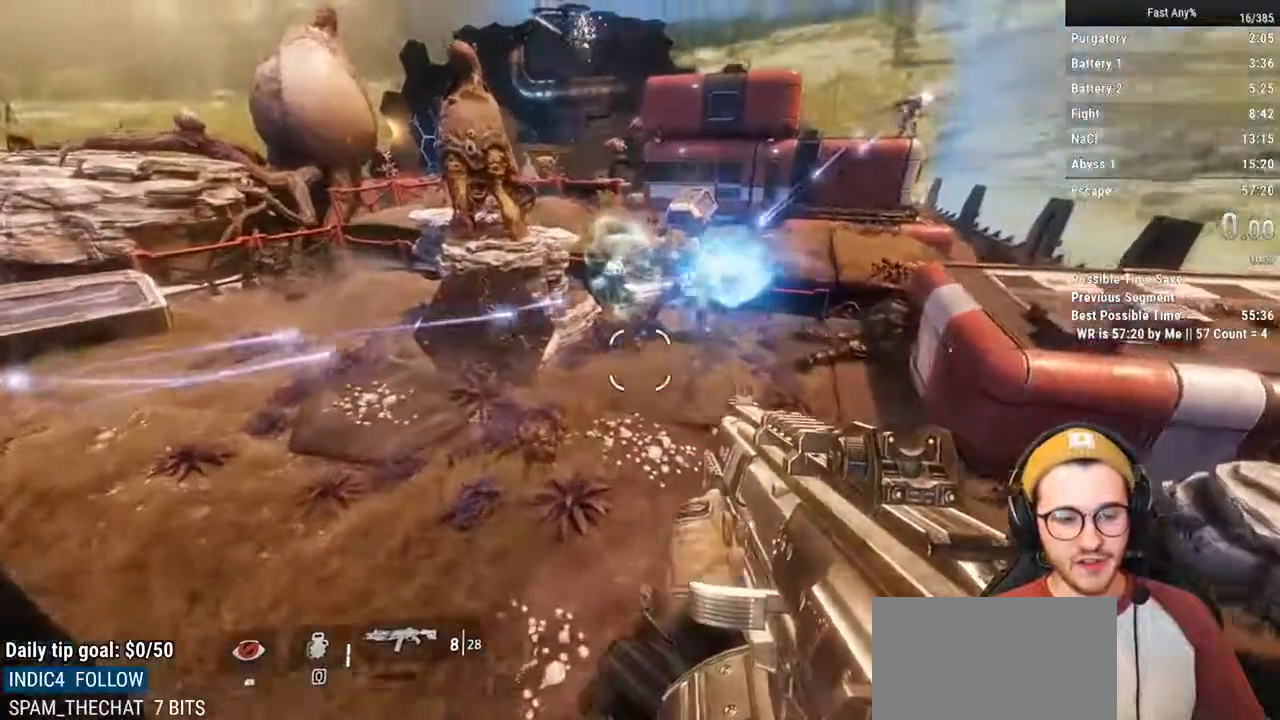
{"keys": ["d"], "mouse": [], "events": []}
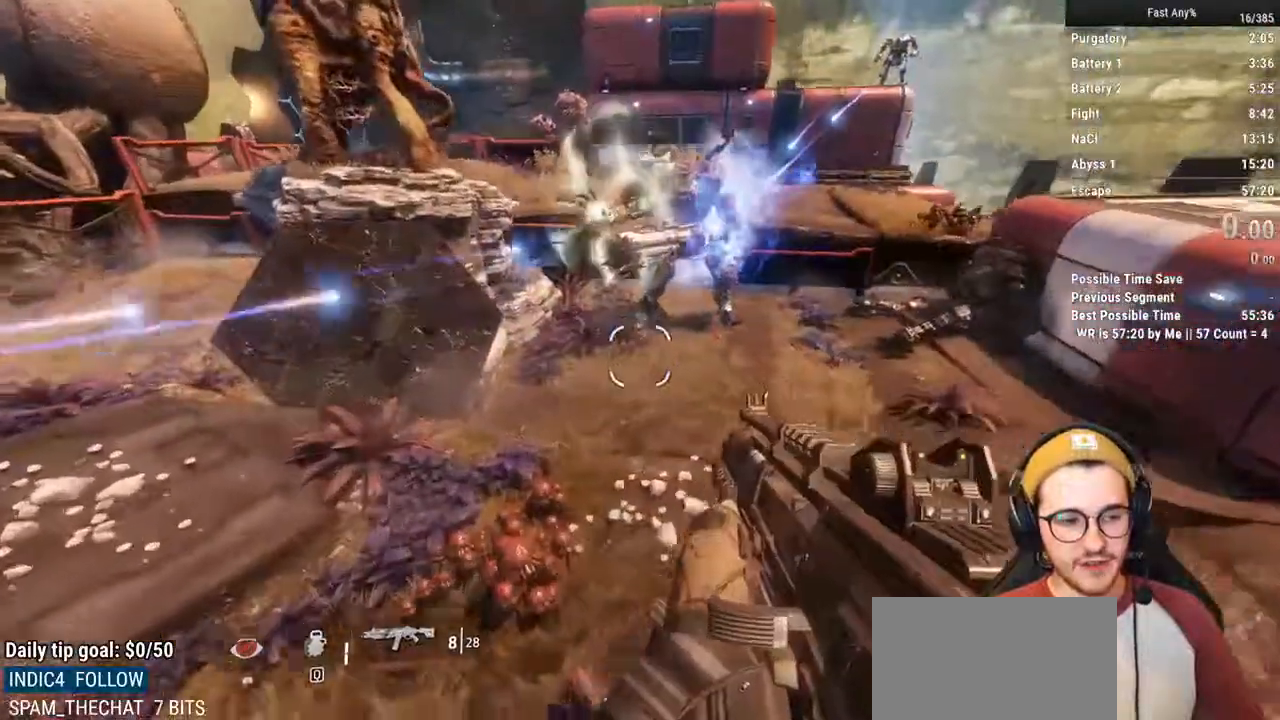
{"keys": [], "mouse": [], "events": [[304, "d", "up"]]}
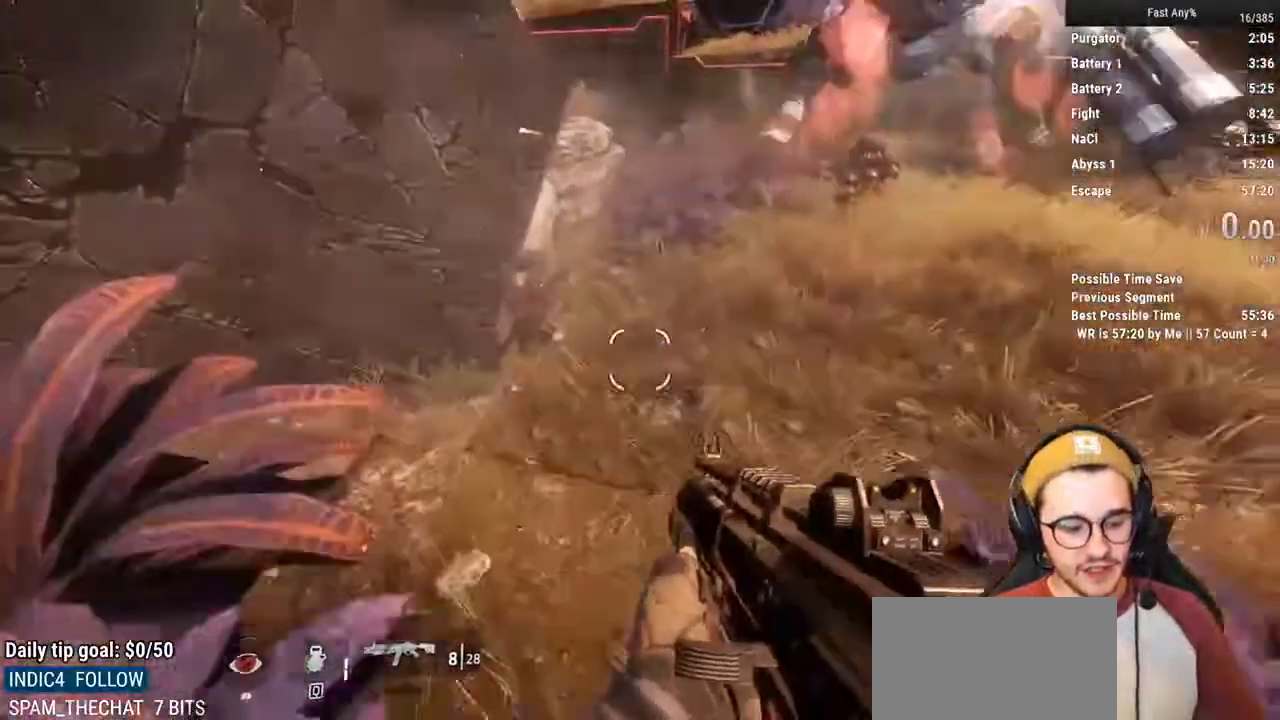
{"keys": [], "mouse": [], "events": []}
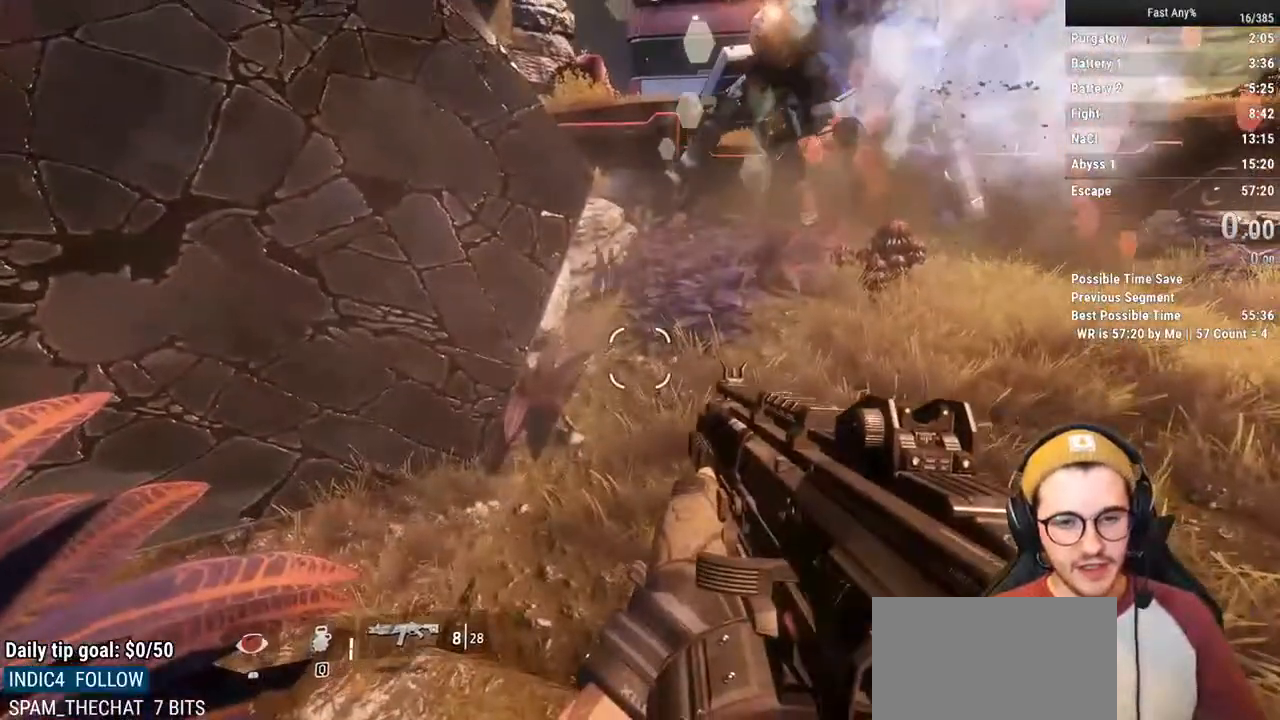
{"keys": [], "mouse": [], "events": []}
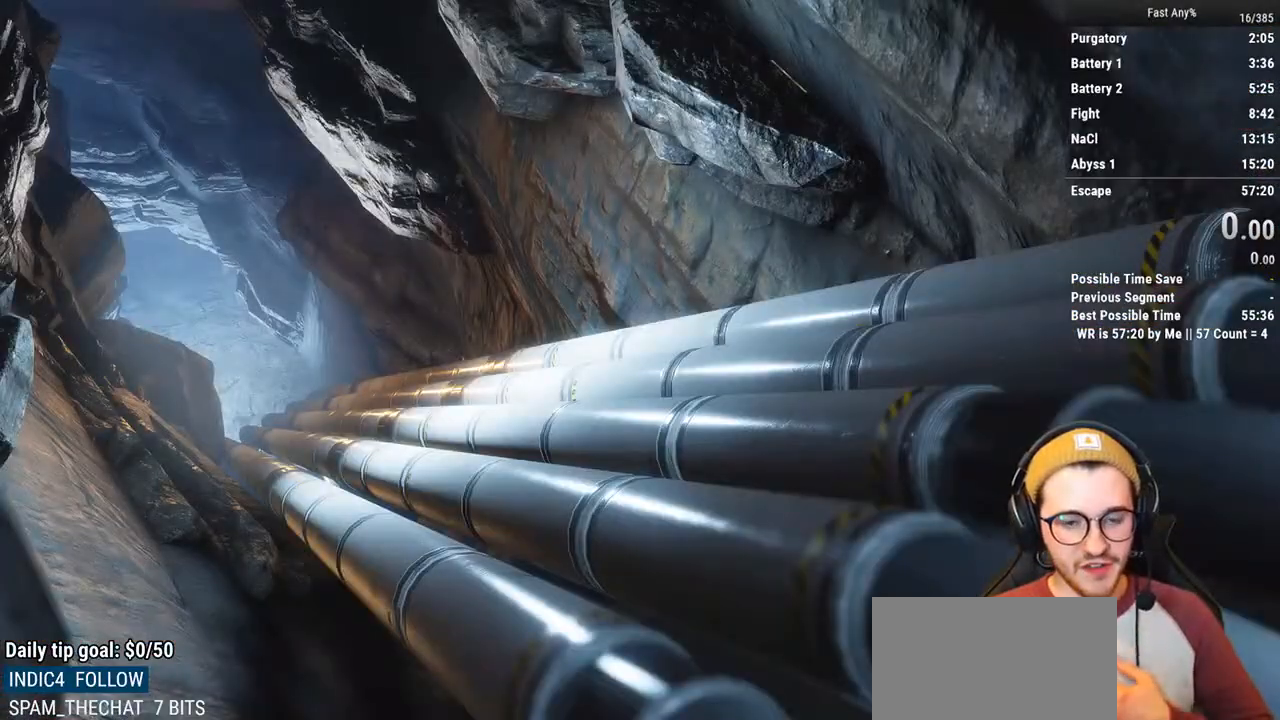
{"keys": [], "mouse": [], "events": []}
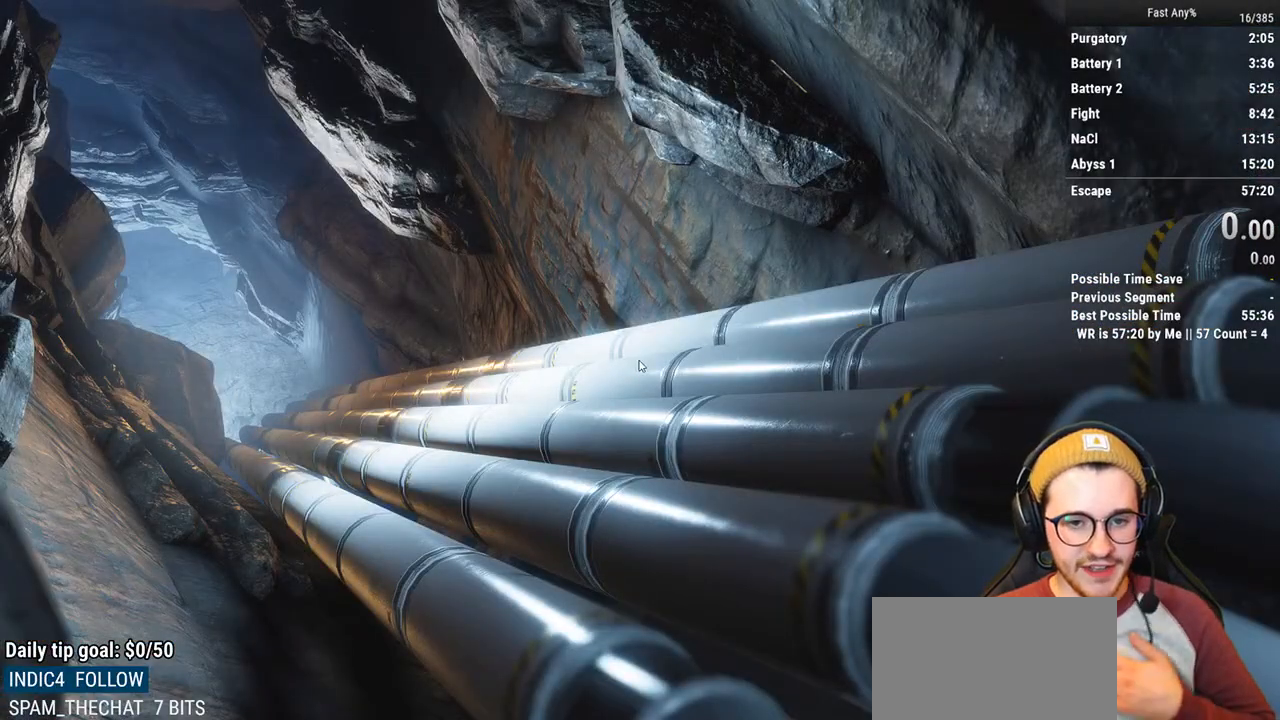
{"keys": [], "mouse": [], "events": []}
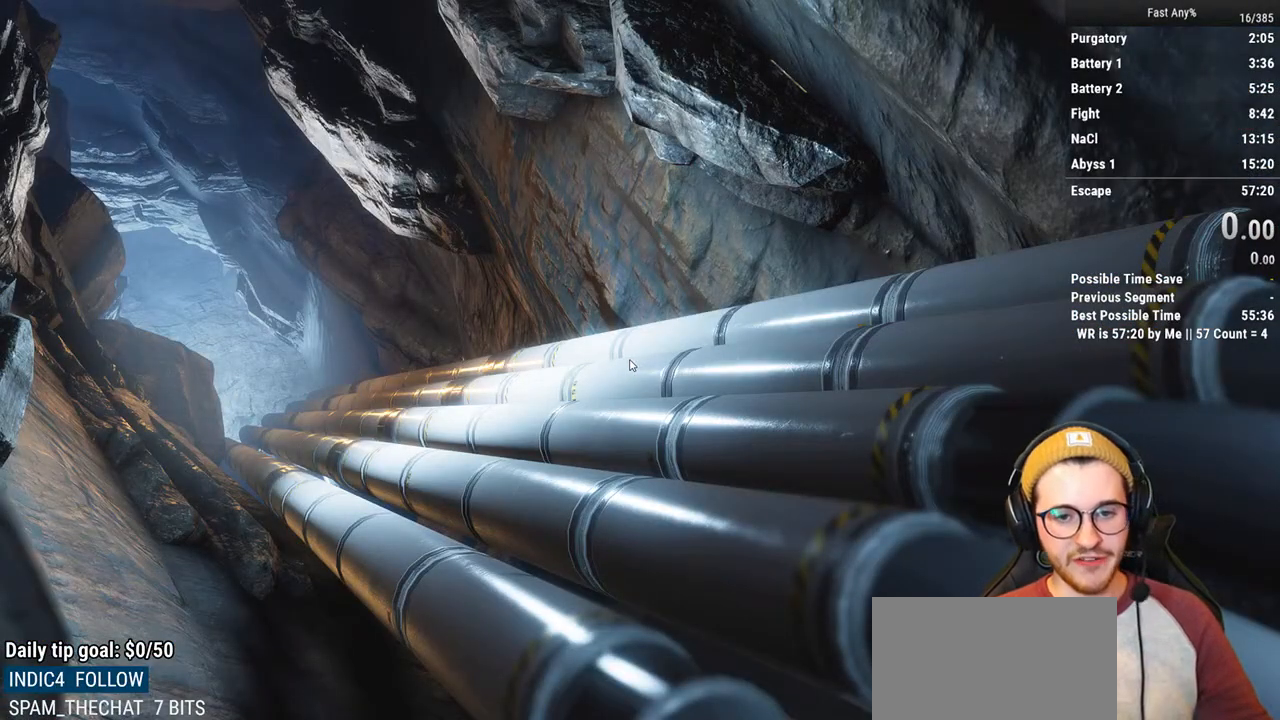
{"keys": [], "mouse": [], "events": []}
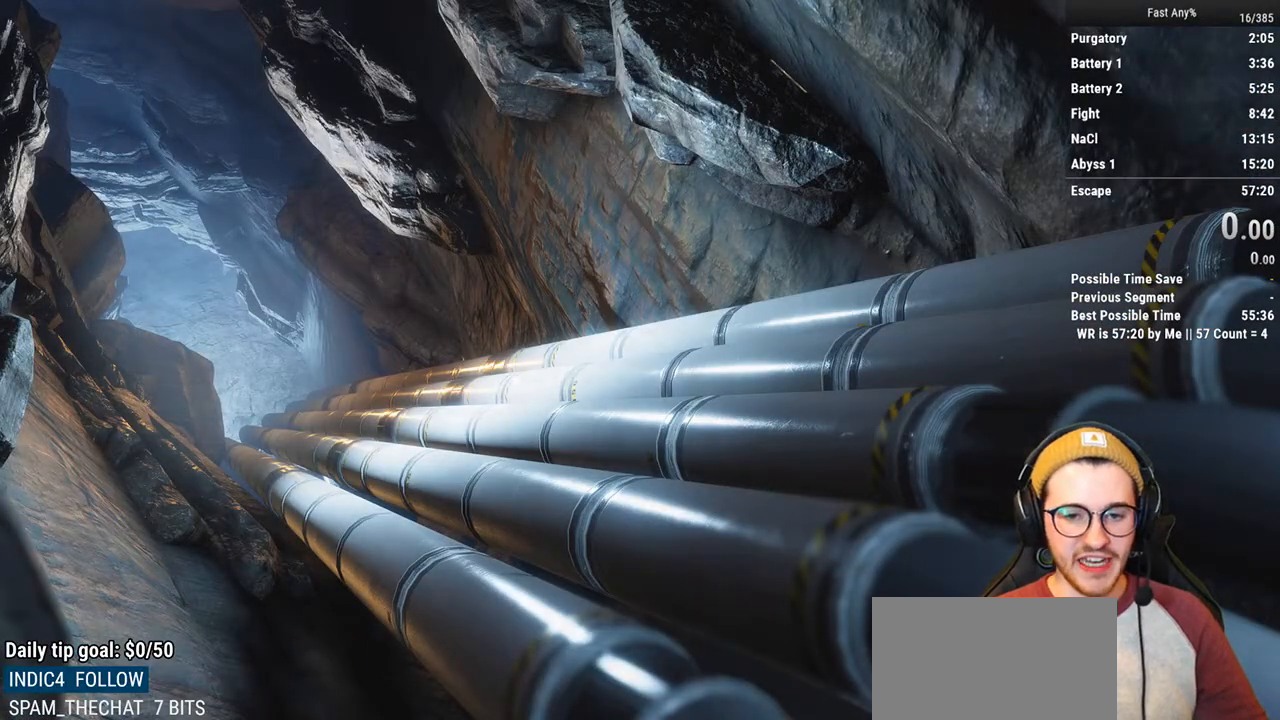
{"keys": [], "mouse": [], "events": []}
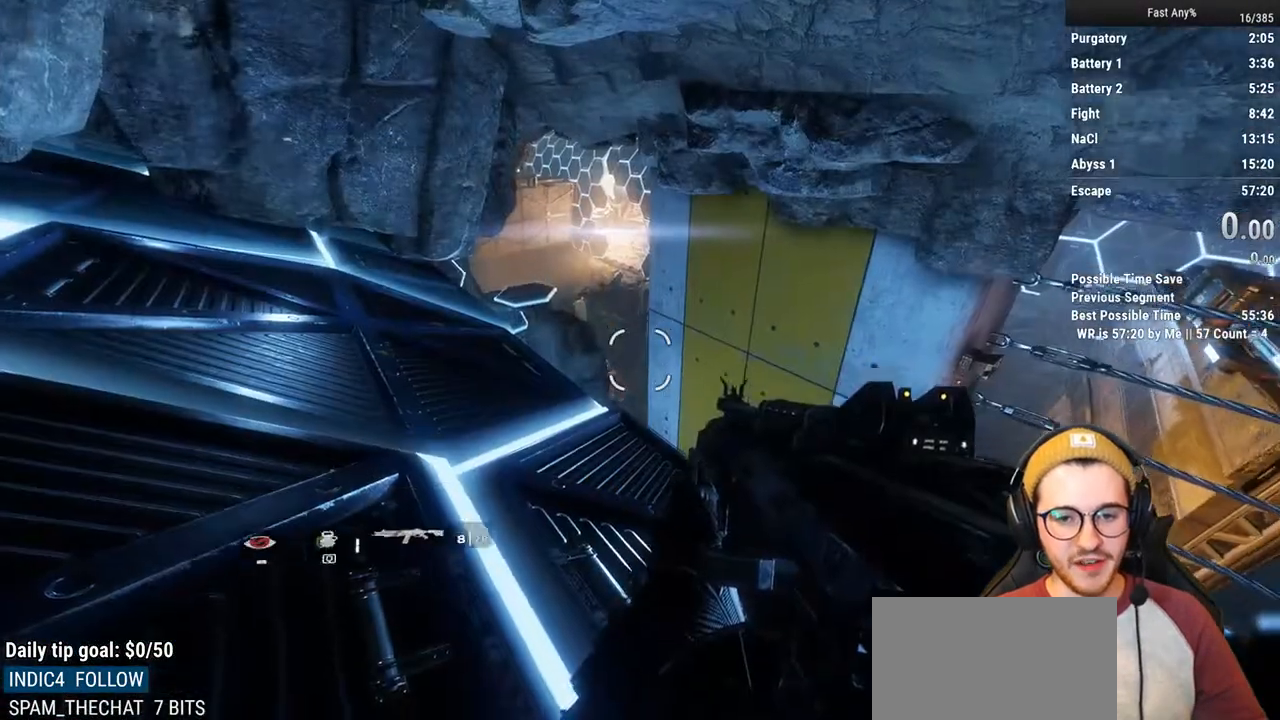
{"keys": ["ctrl", "w"], "mouse": [], "events": [[33, "shift", "down"], [33, "w", "down"], [169, "shift", "up"], [304, "ctrl", "down"]]}
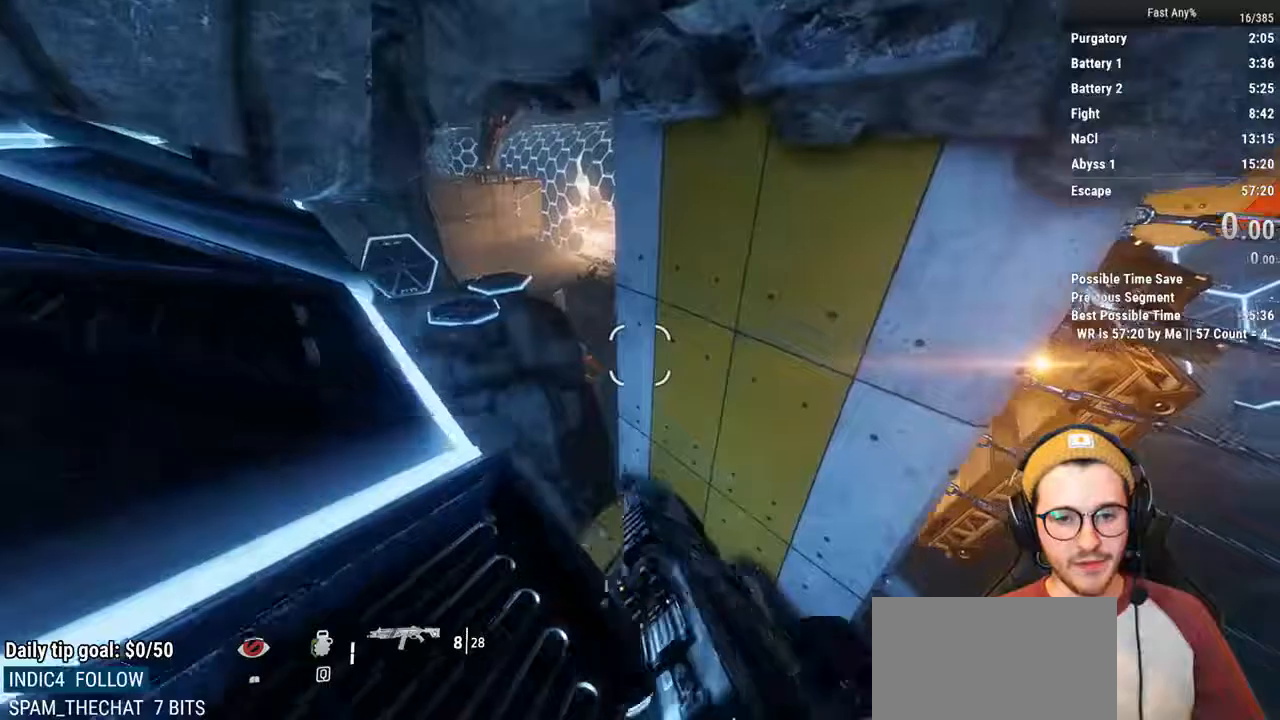
{"keys": ["w"], "mouse": [], "events": [[219, "ctrl", "up"]]}
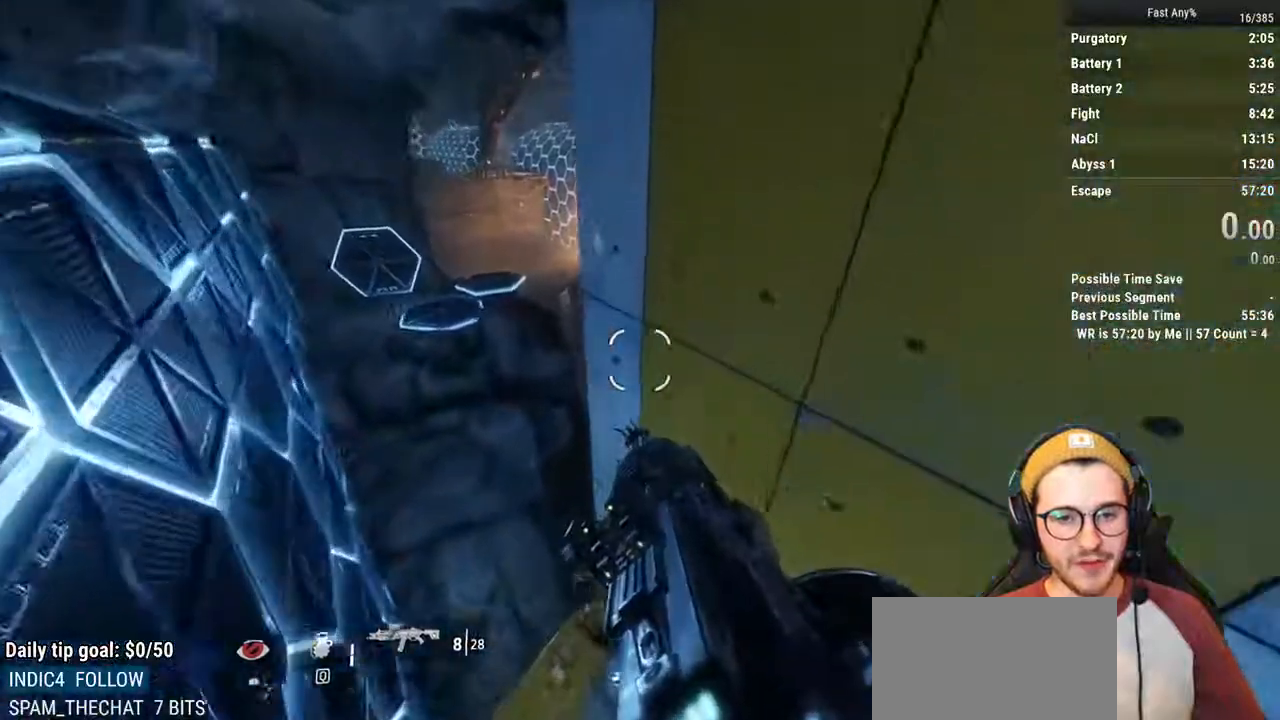
{"keys": ["w"], "mouse": [], "events": [[338, "space", "down"], [439, "space", "up"]]}